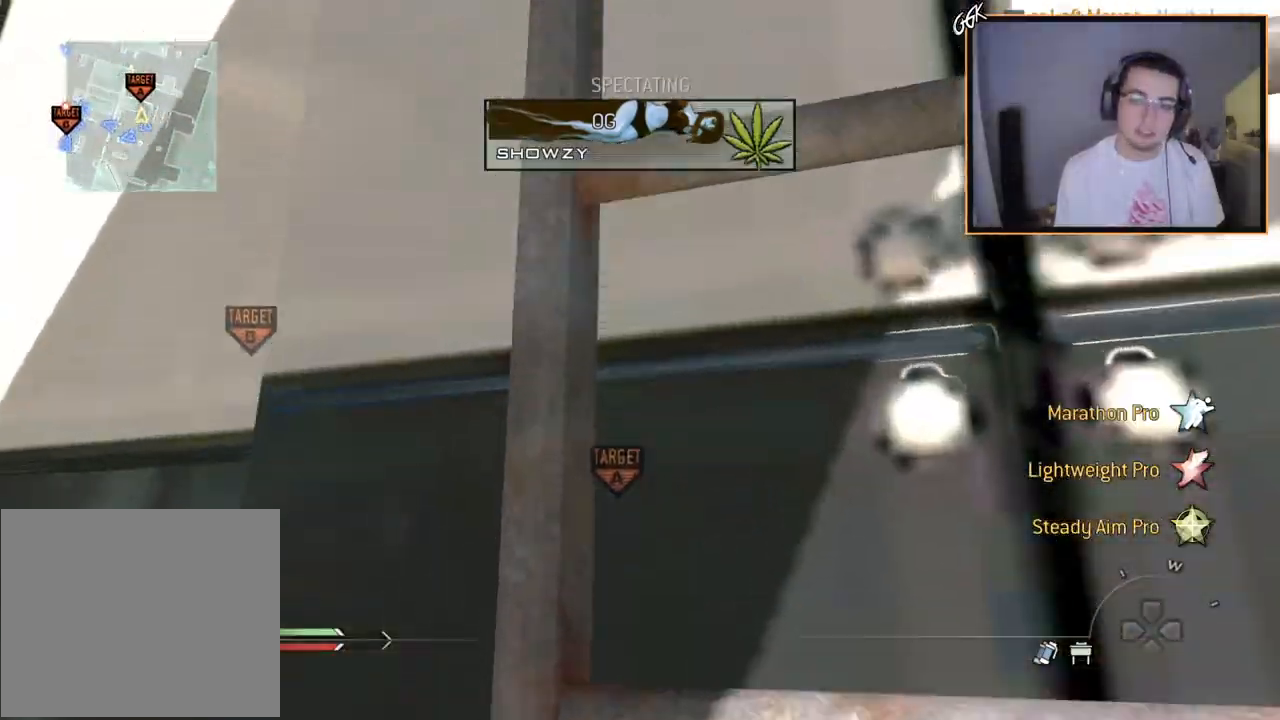
Gameplay with a controller (PlayStation layout); each line is a JSON object with the inputs held at the frame after it. "events" lists button and stick changes between this image and that frame as [ms after this image, input, new state], when the widget could be followed in between.
{"buttons": [], "left_stick": "center", "right_stick": "center", "events": [[100, "R2", "down"], [250, "R2", "up"]]}
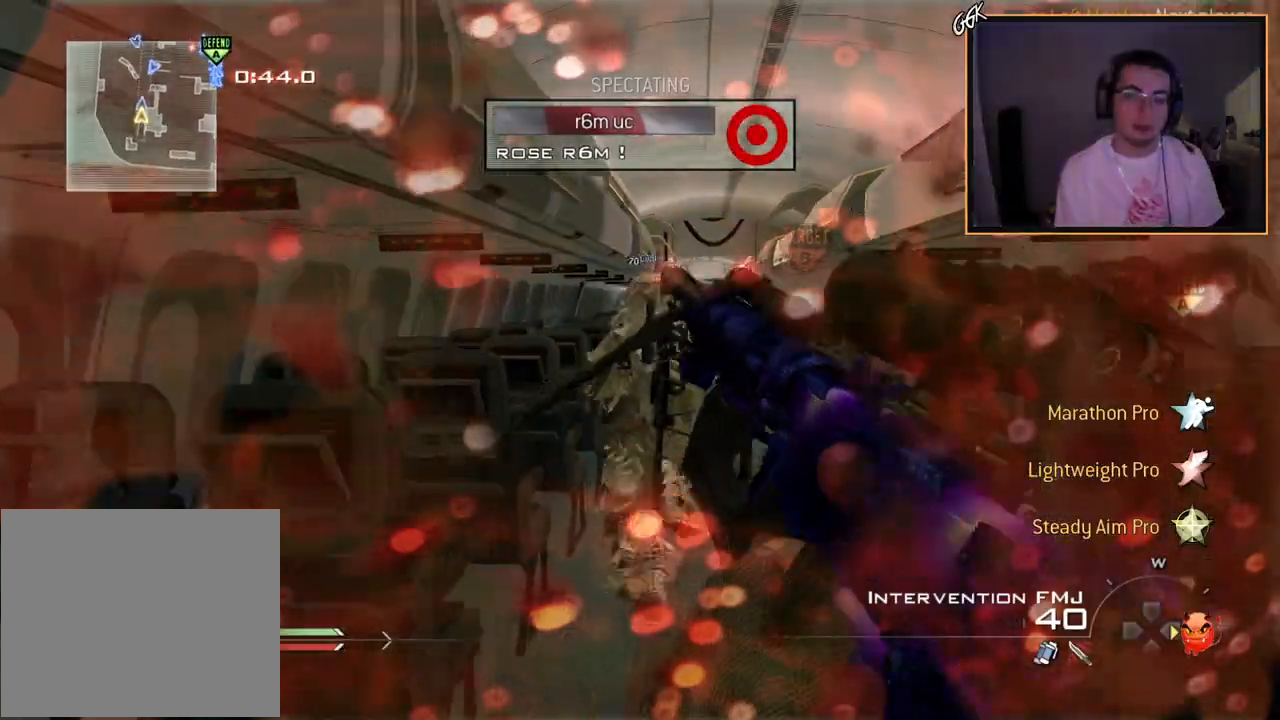
{"buttons": ["R2"], "left_stick": "center", "right_stick": "center", "events": [[333, "R2", "down"]]}
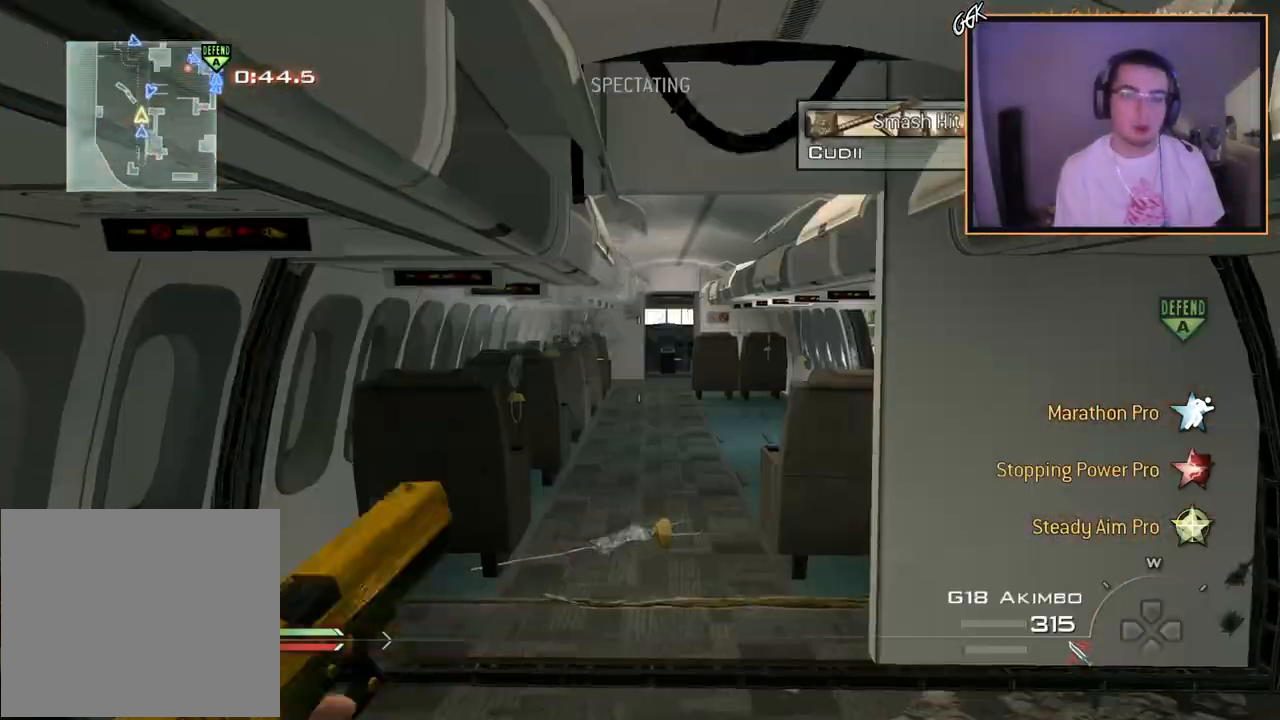
{"buttons": [], "left_stick": "center", "right_stick": "center", "events": [[34, "R2", "up"]]}
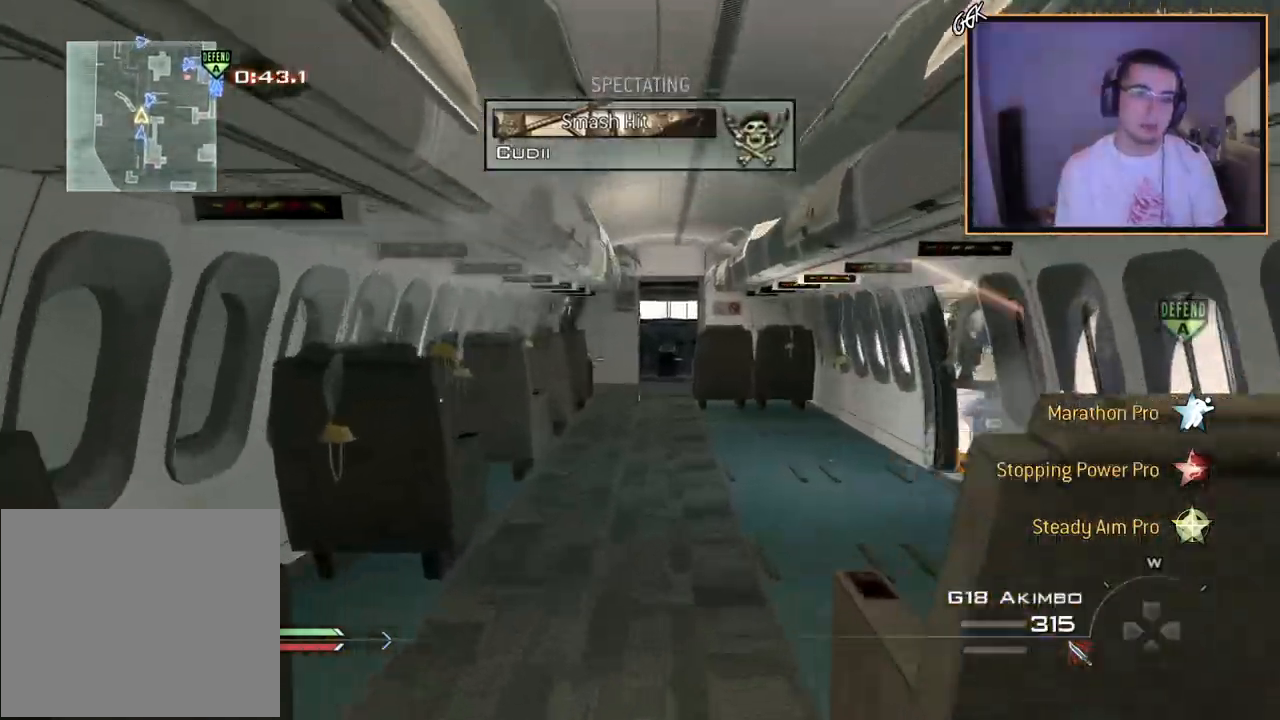
{"buttons": [], "left_stick": "center", "right_stick": "center", "events": []}
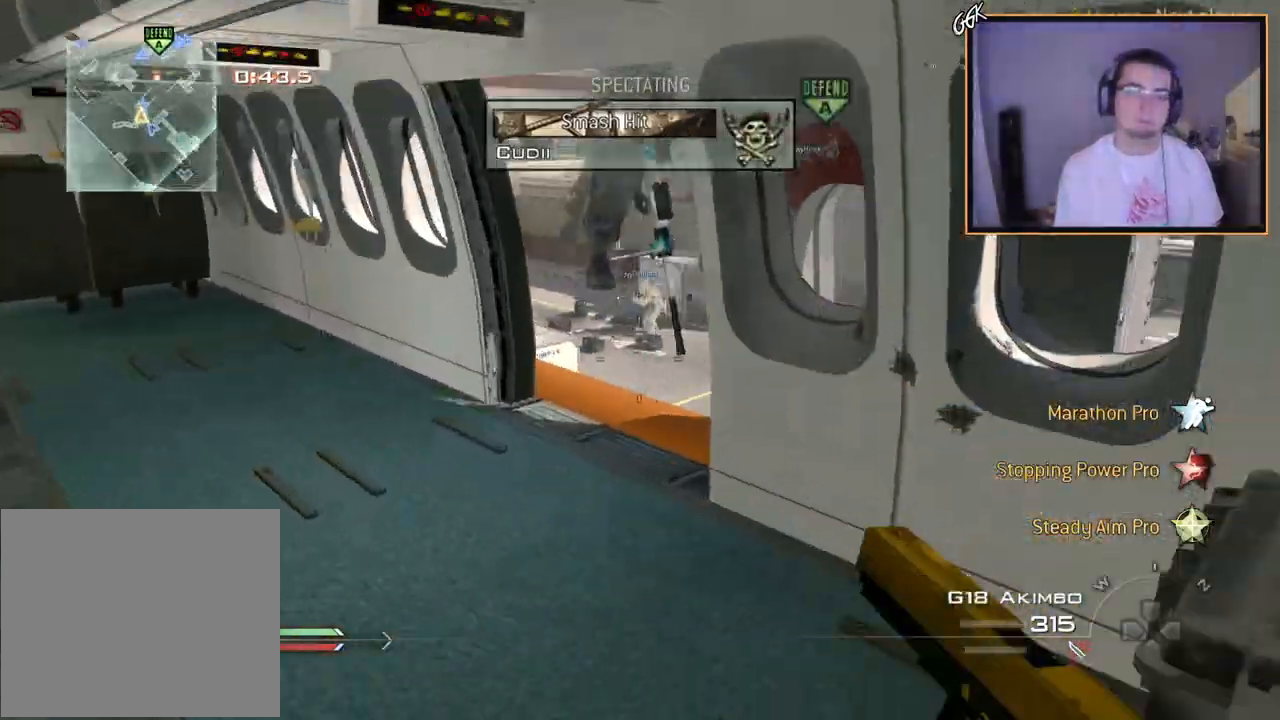
{"buttons": [], "left_stick": "center", "right_stick": "center", "events": []}
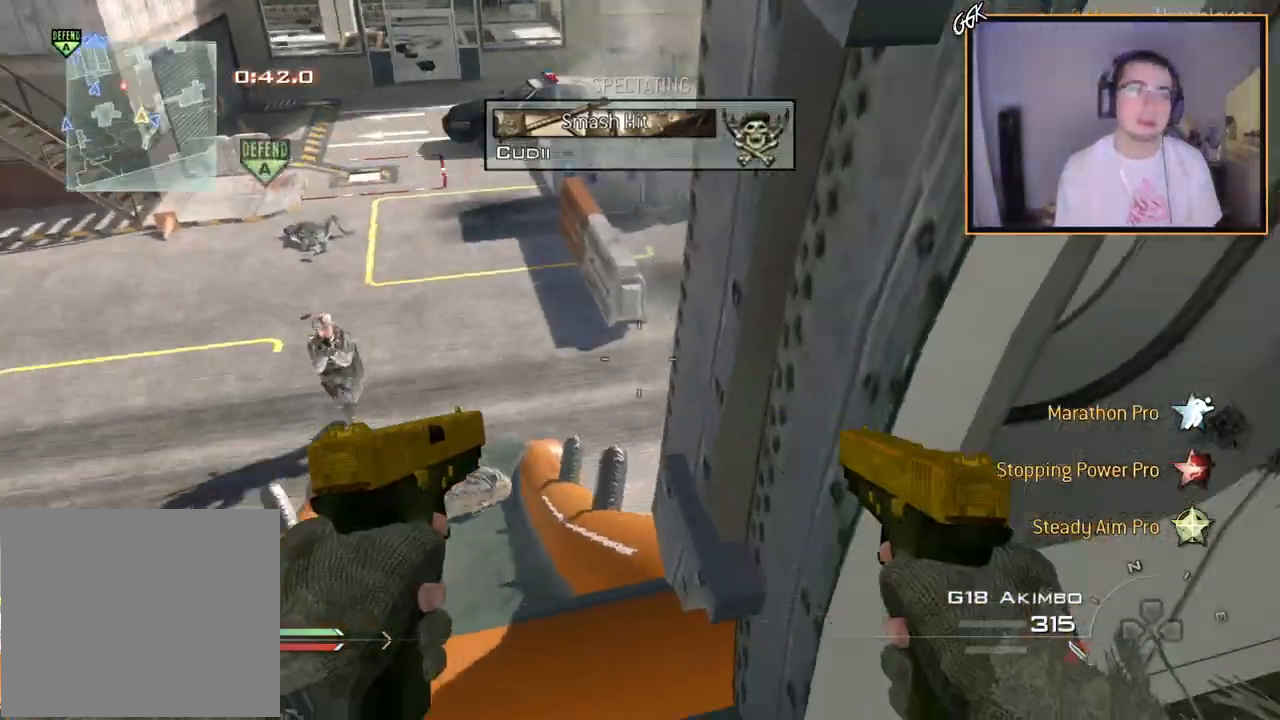
{"buttons": [], "left_stick": "center", "right_stick": "center", "events": []}
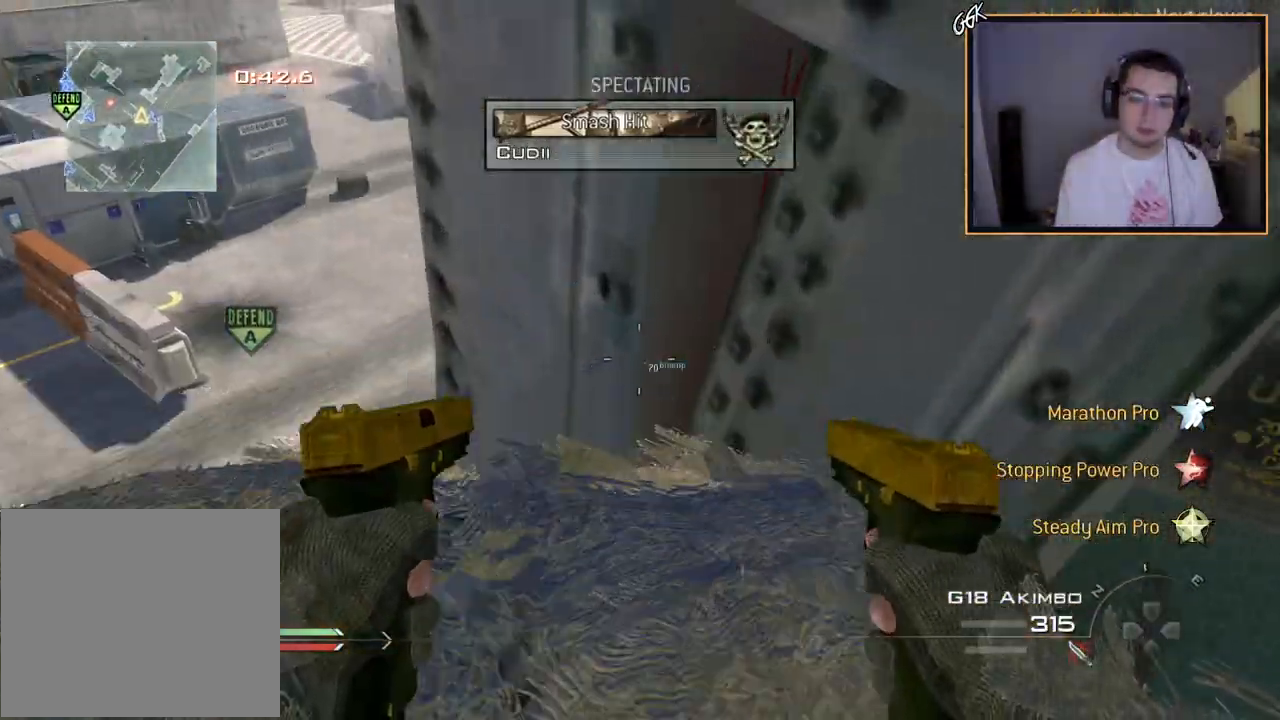
{"buttons": [], "left_stick": "center", "right_stick": "center", "events": []}
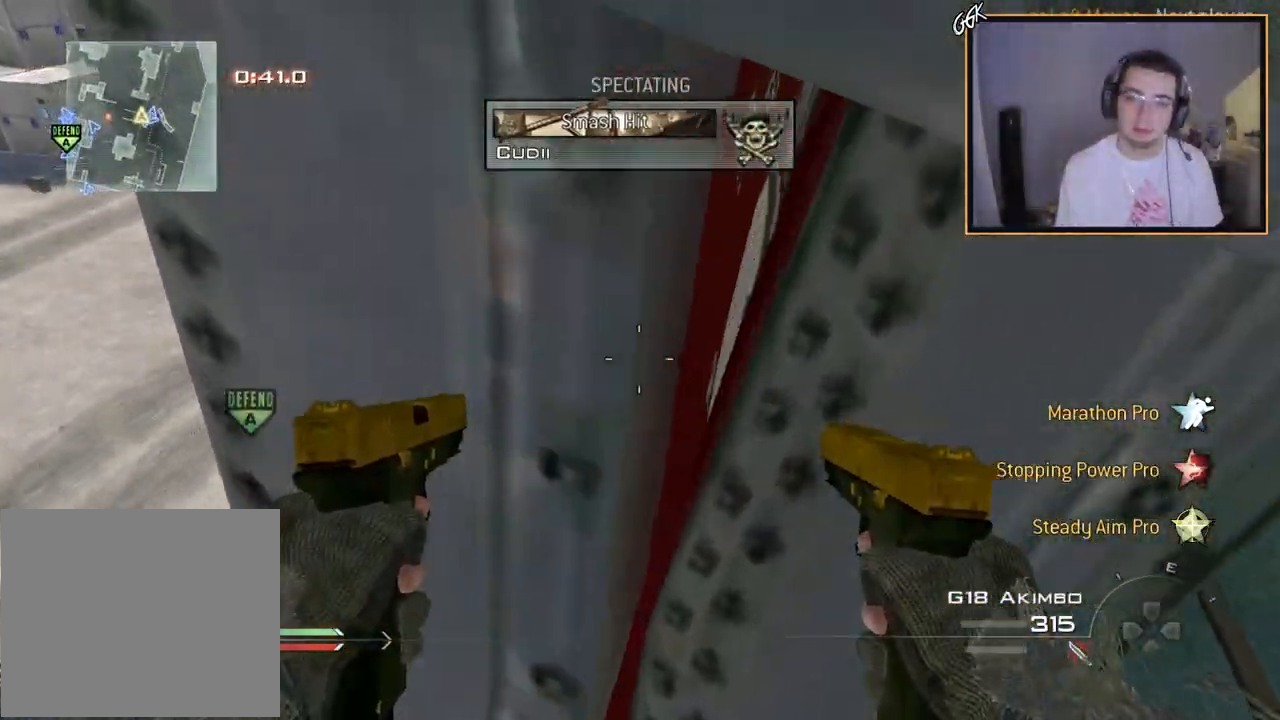
{"buttons": [], "left_stick": "center", "right_stick": "center", "events": []}
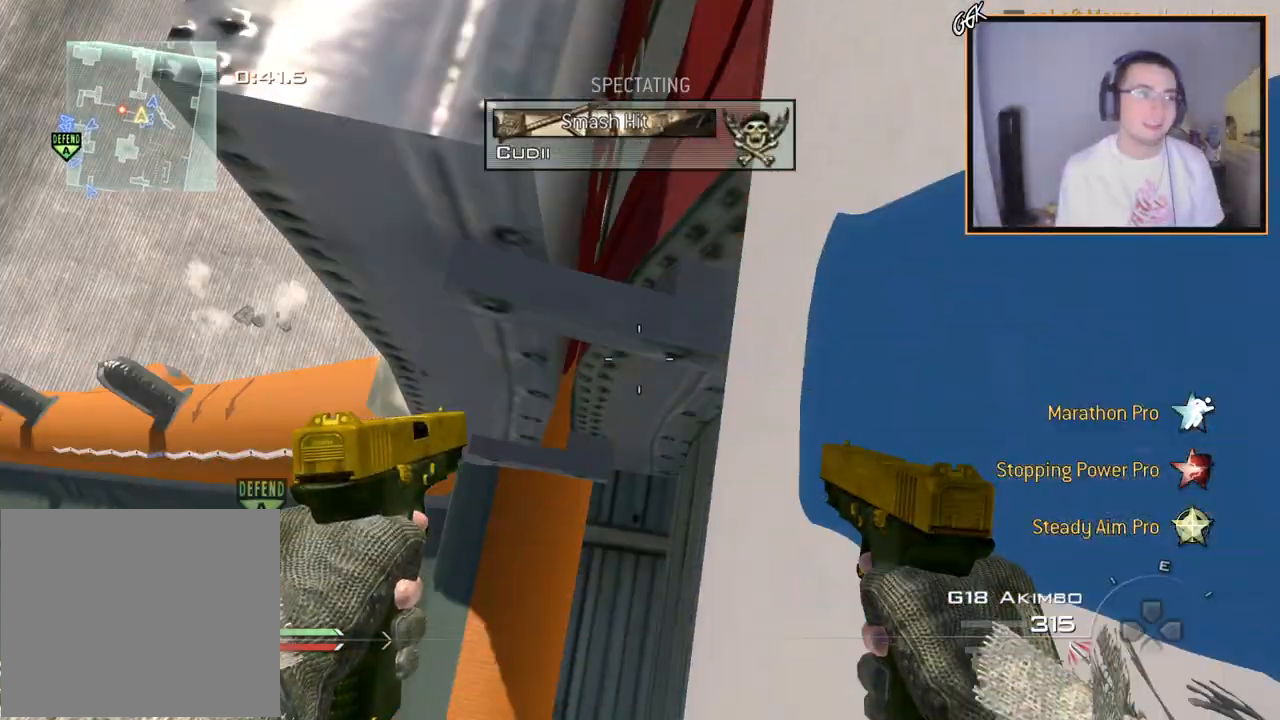
{"buttons": [], "left_stick": "center", "right_stick": "center", "events": []}
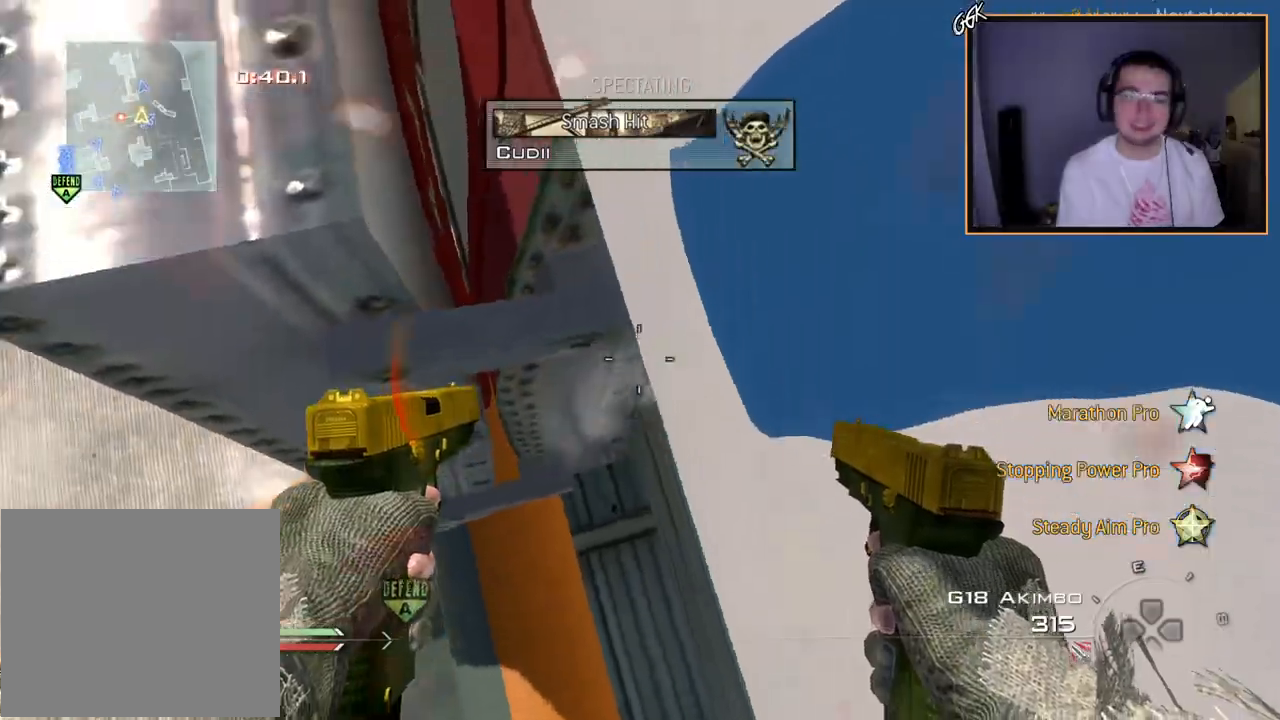
{"buttons": [], "left_stick": "center", "right_stick": "center", "events": []}
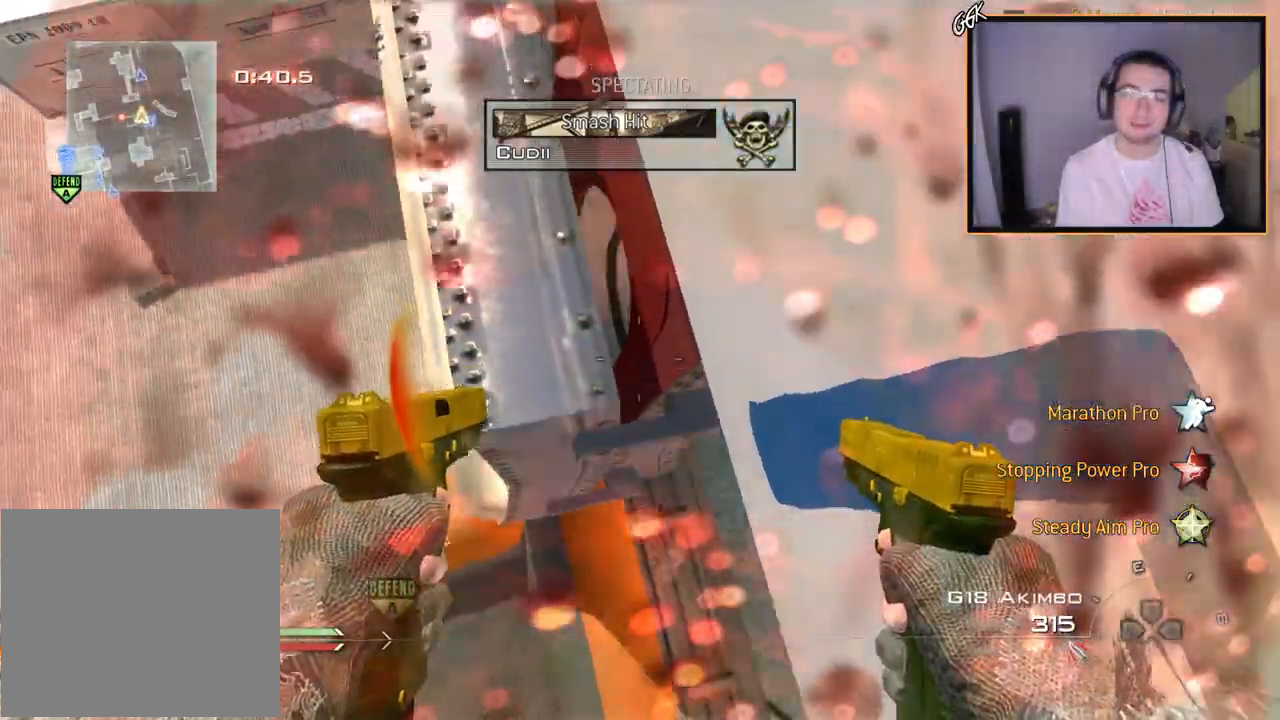
{"buttons": [], "left_stick": "center", "right_stick": "center", "events": []}
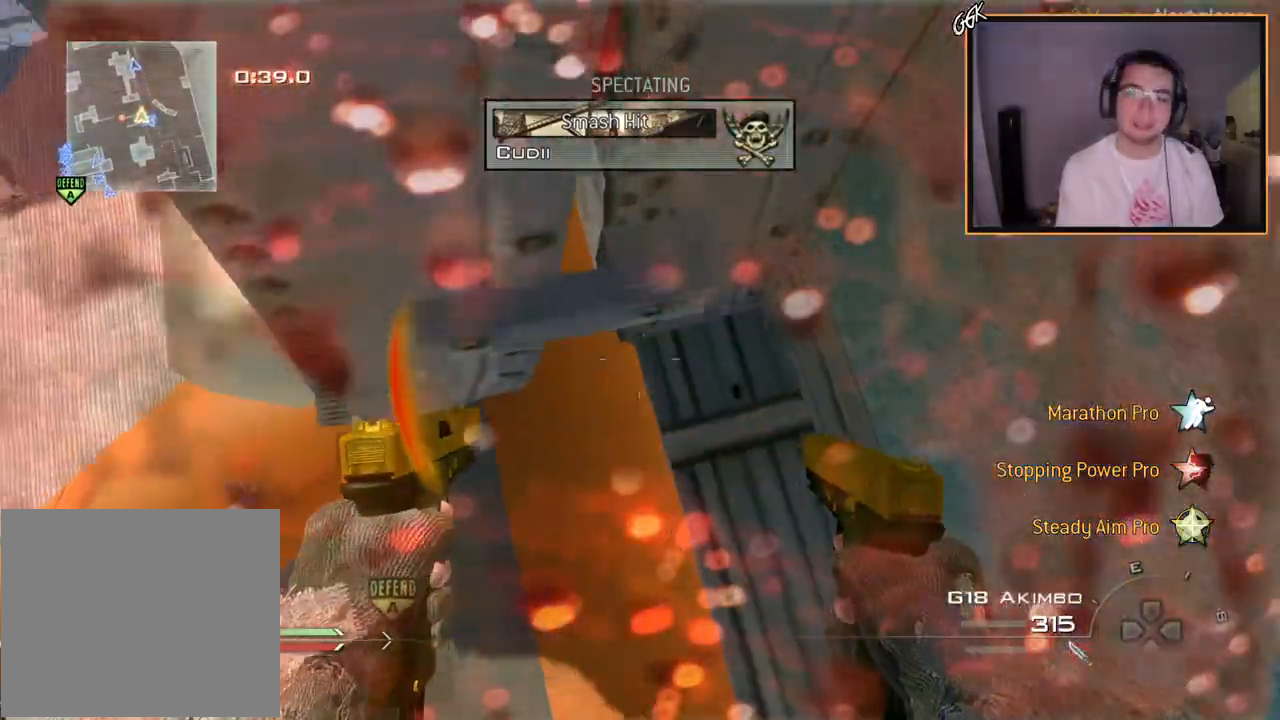
{"buttons": ["R2"], "left_stick": "center", "right_stick": "center", "events": [[383, "R2", "down"]]}
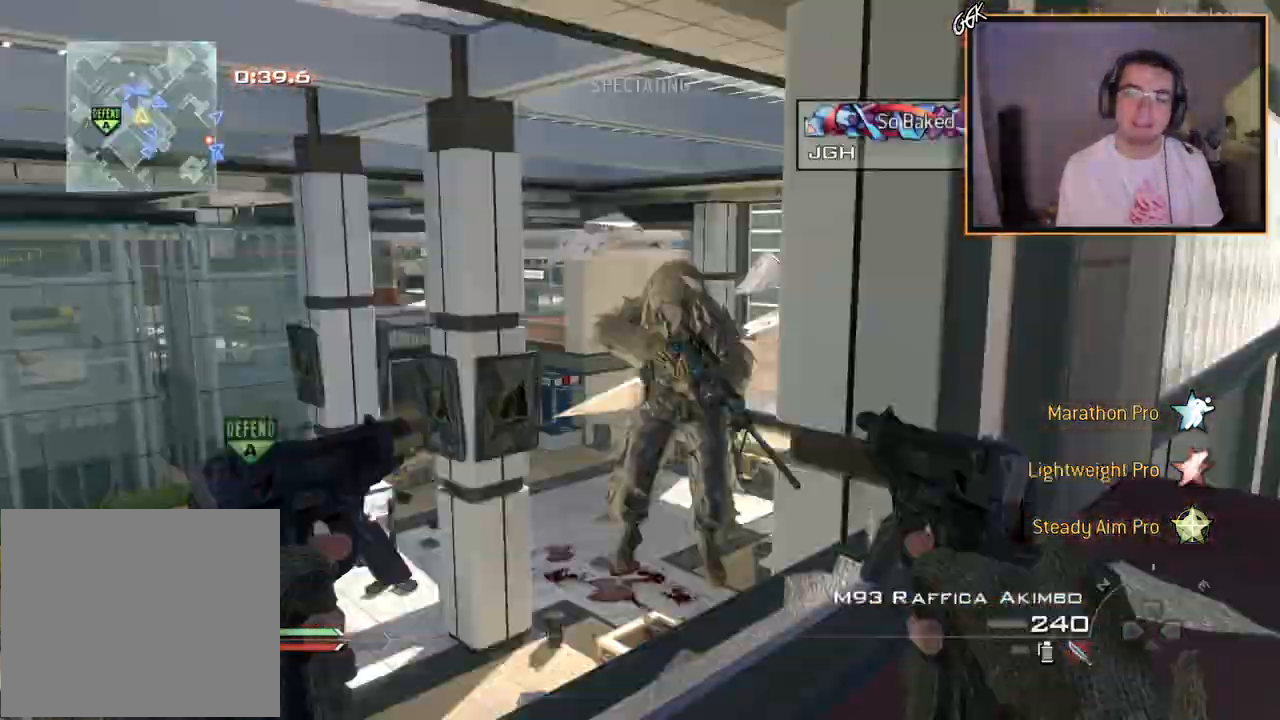
{"buttons": [], "left_stick": "center", "right_stick": "center", "events": [[34, "R2", "up"]]}
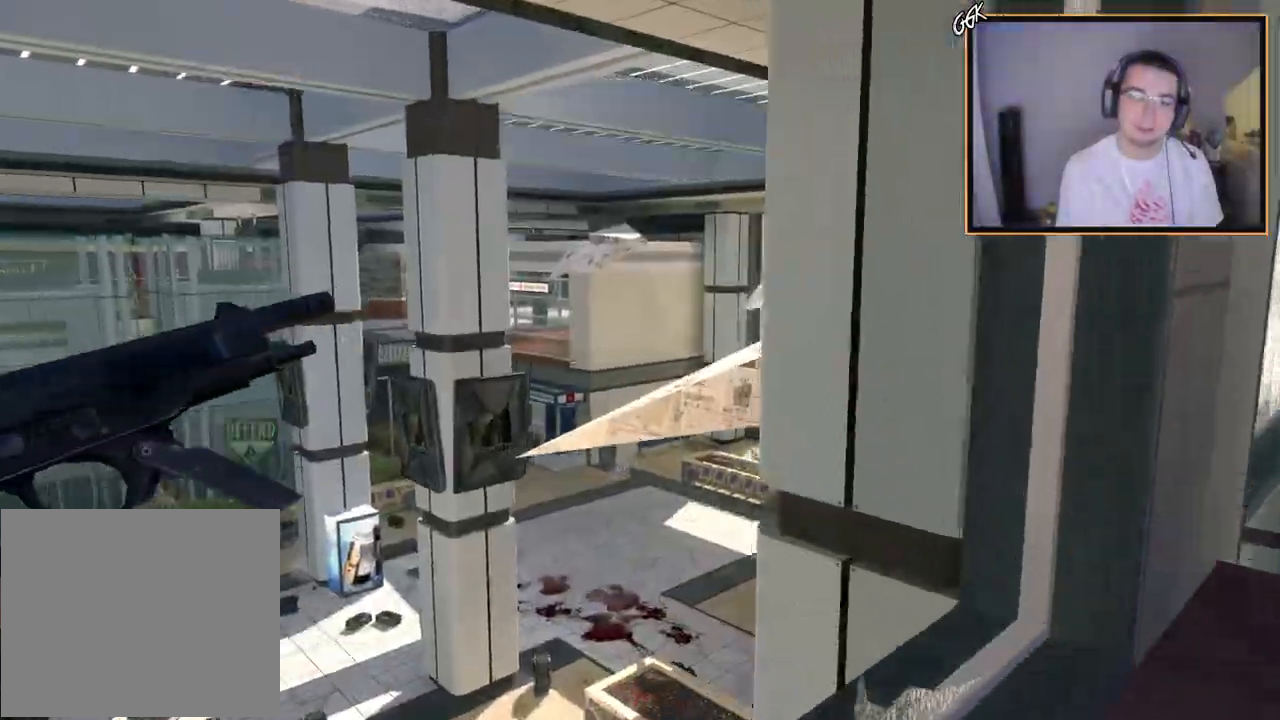
{"buttons": [], "left_stick": "center", "right_stick": "center", "events": []}
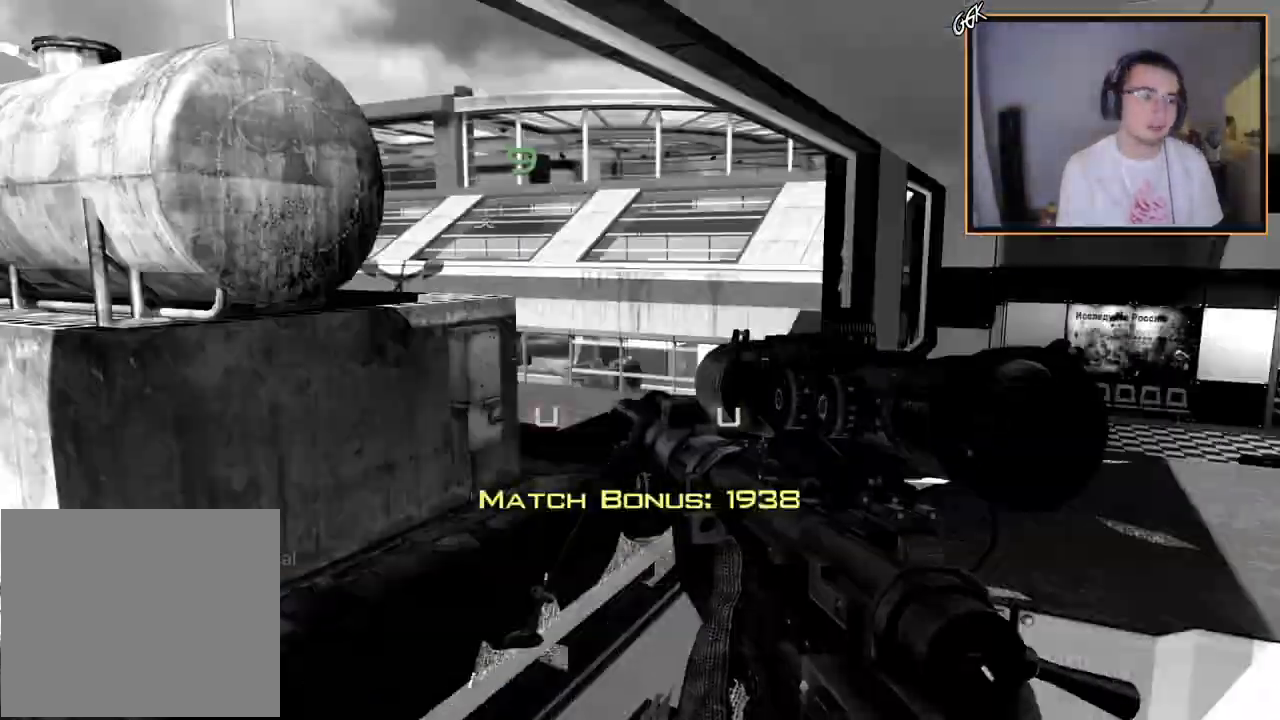
{"buttons": [], "left_stick": "center", "right_stick": "center", "events": []}
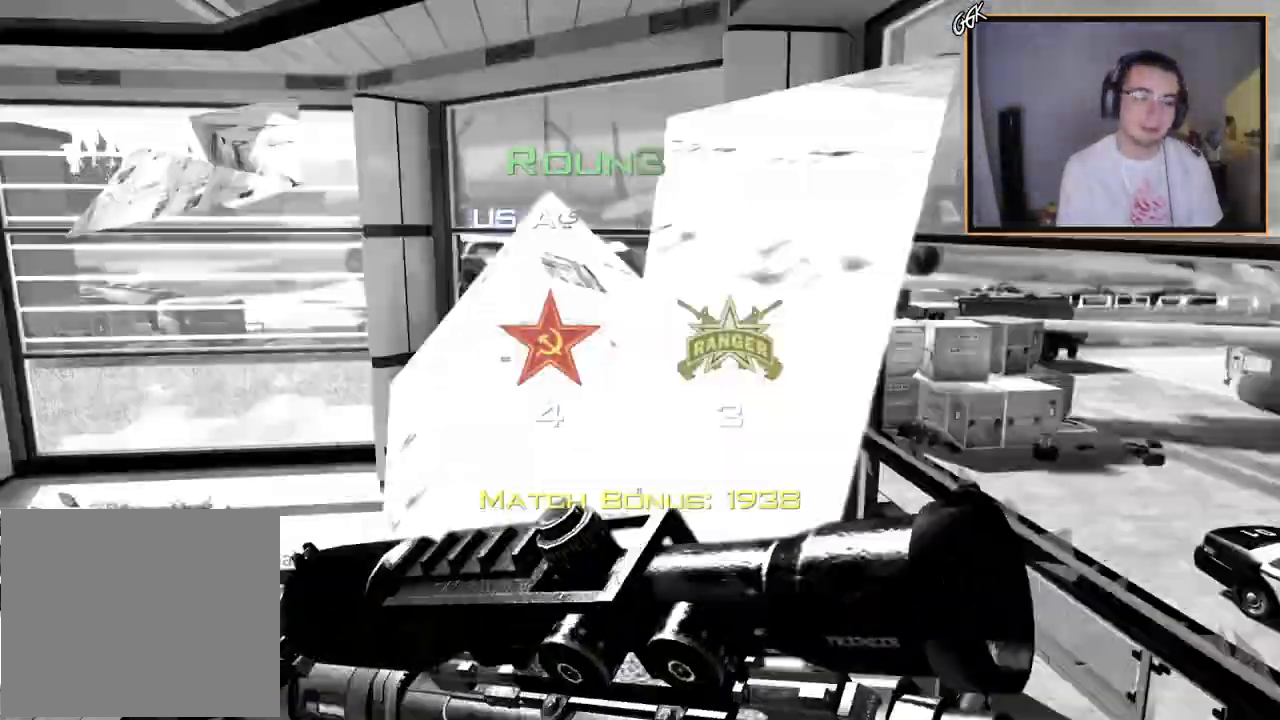
{"buttons": [], "left_stick": "center", "right_stick": "center", "events": [[234, "R2", "down"], [450, "R2", "up"]]}
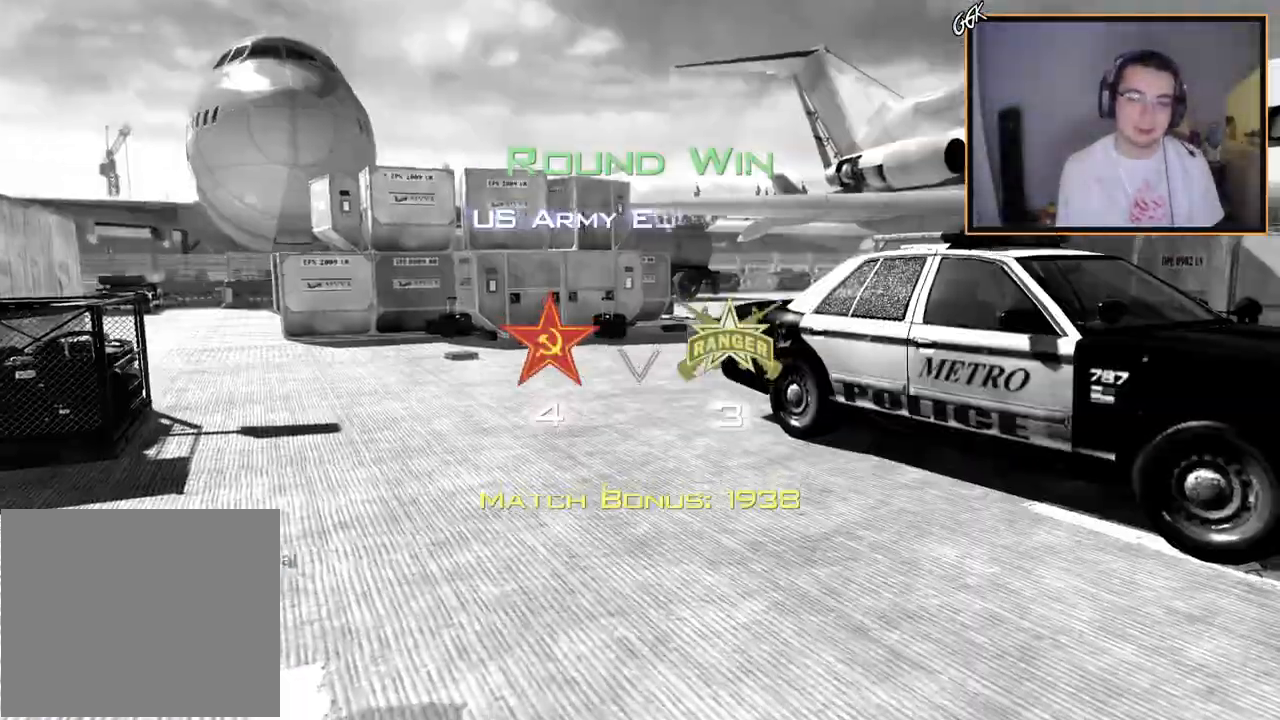
{"buttons": [], "left_stick": "center", "right_stick": "center", "events": []}
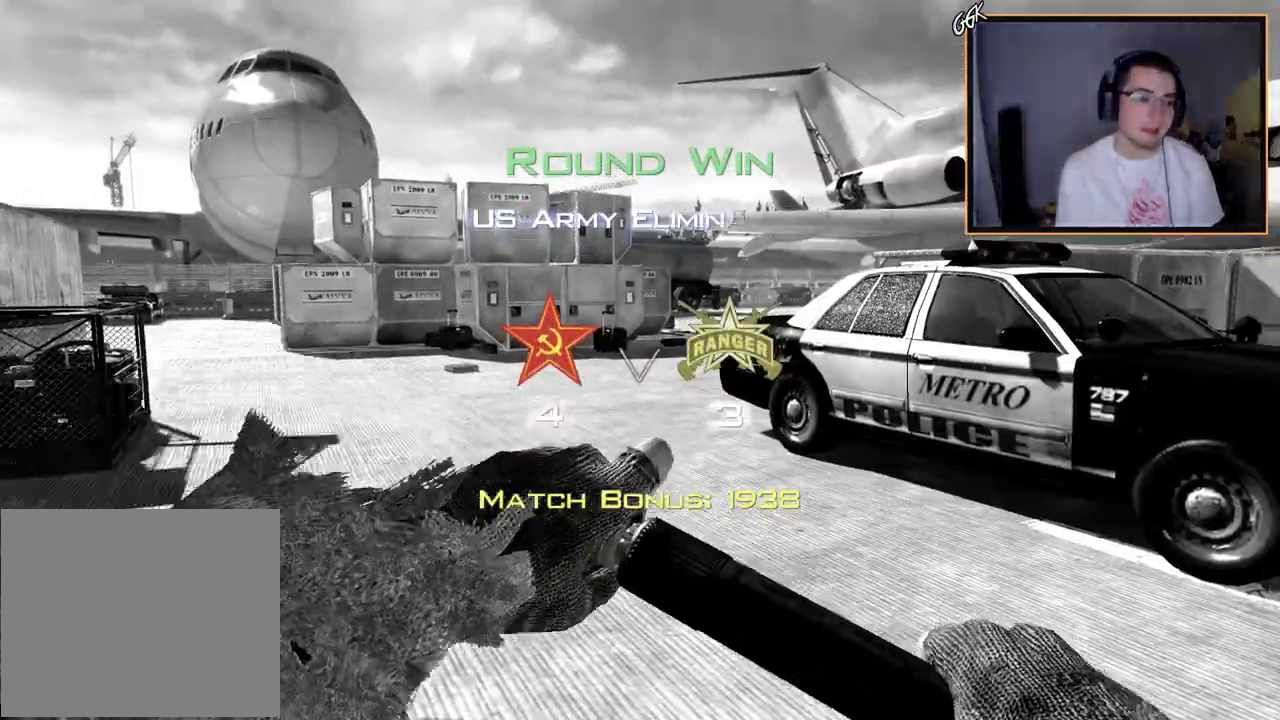
{"buttons": [], "left_stick": "center", "right_stick": "center", "events": []}
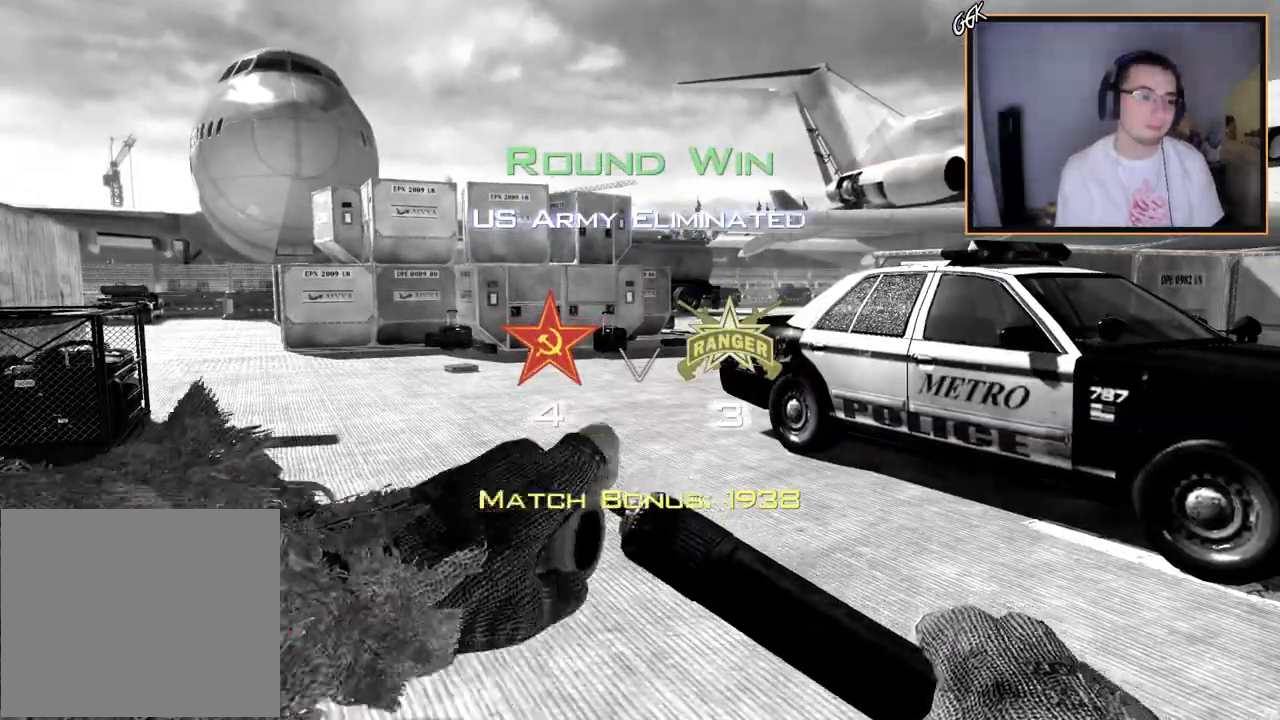
{"buttons": [], "left_stick": "center", "right_stick": "center", "events": [[216, "R2", "down"], [400, "R2", "up"]]}
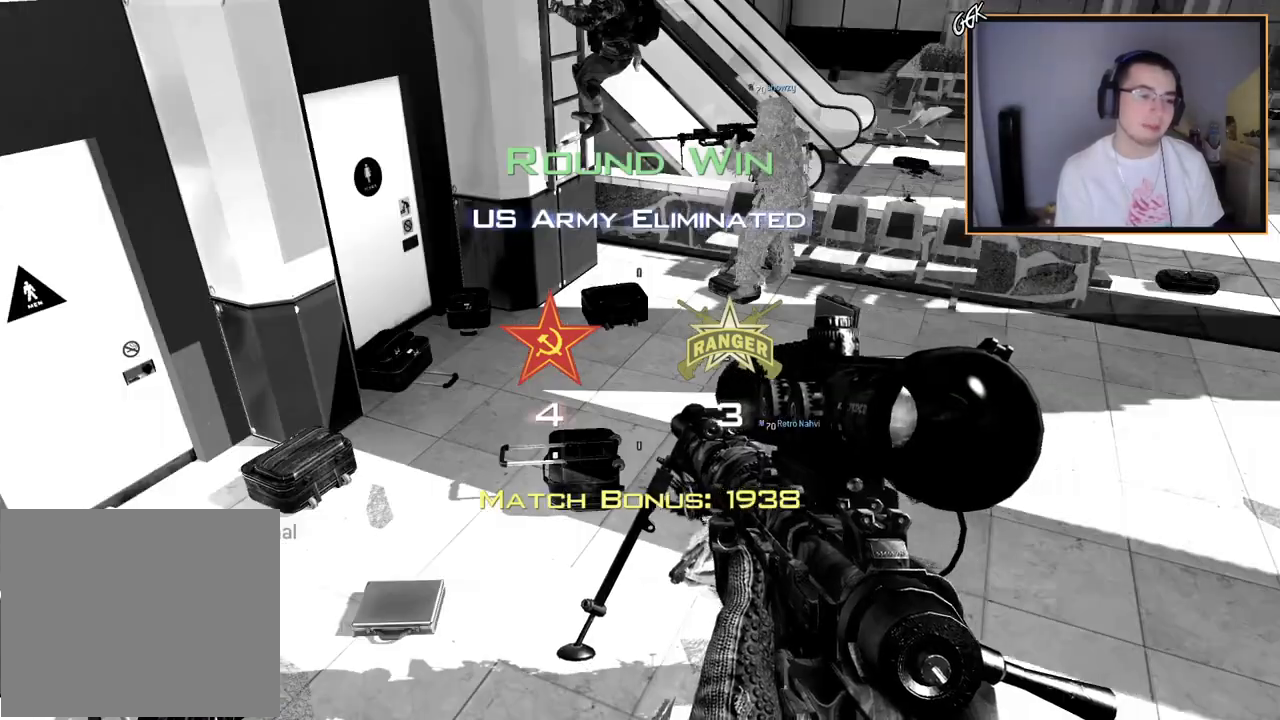
{"buttons": [], "left_stick": "center", "right_stick": "center", "events": []}
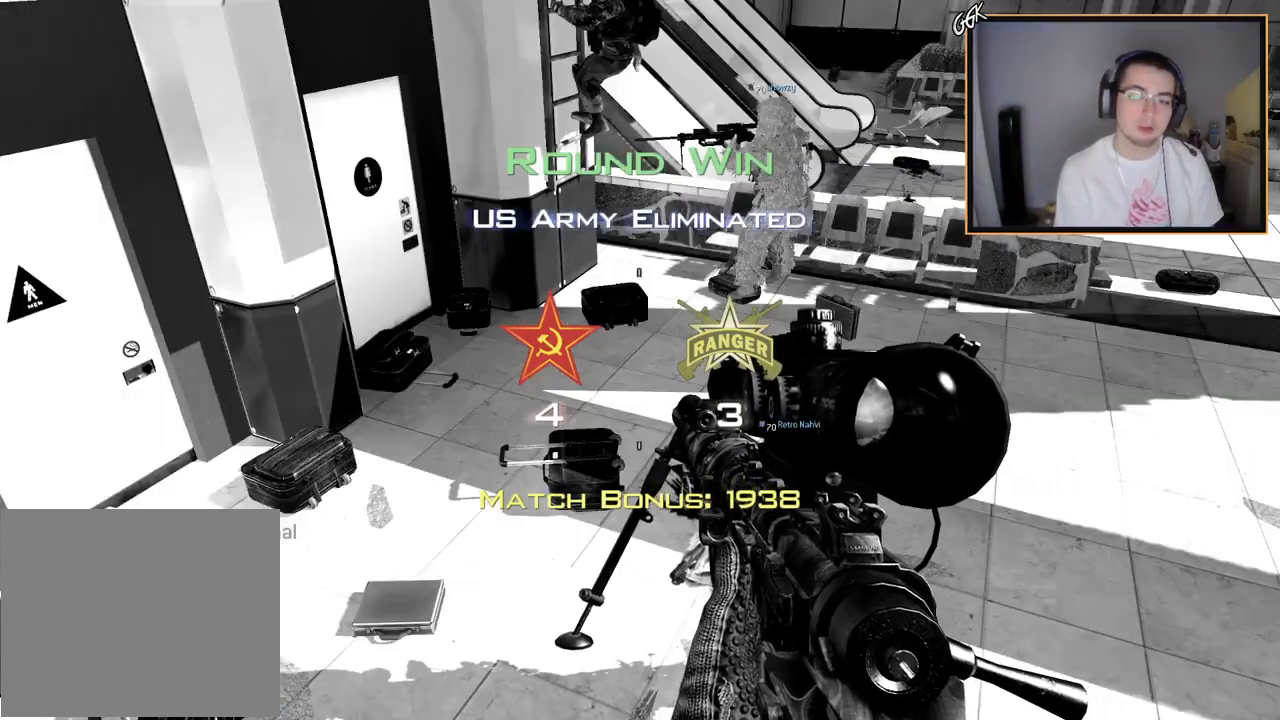
{"buttons": [], "left_stick": "center", "right_stick": "center", "events": [[200, "R2", "down"], [367, "R2", "up"]]}